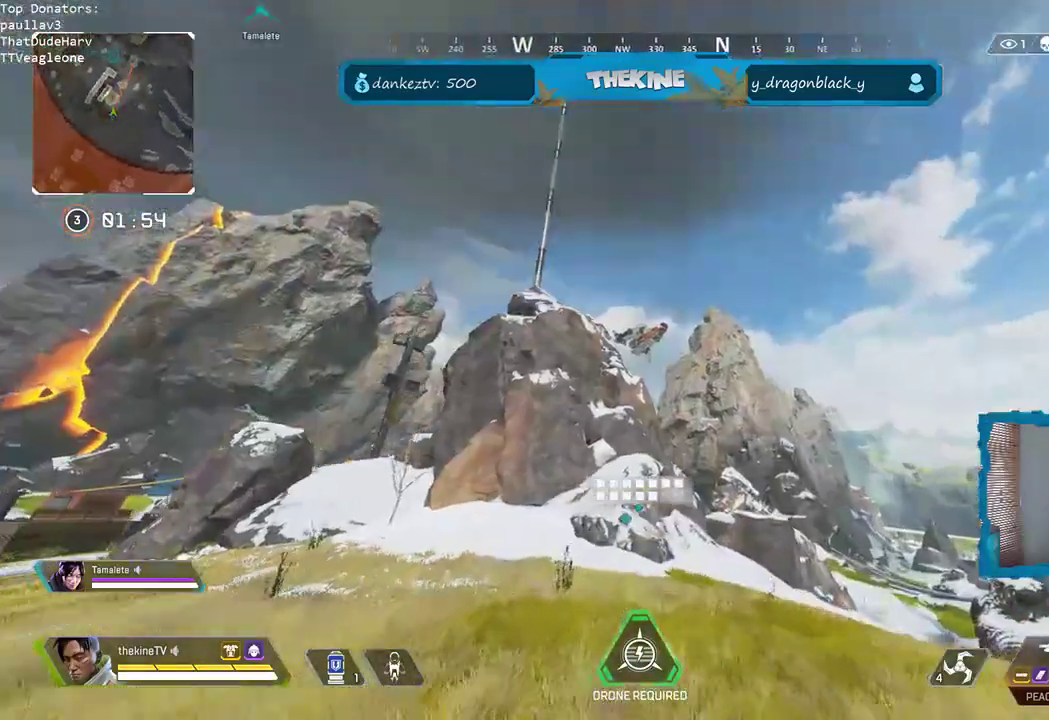
Gameplay with a controller (Xbox layout); each line is a JSON object with the inputs held at the frame after it (dt_ms = milliseconds from this image to that frame). "events" lists button and stick changes between this image and that frame as [ms after this image, input, new state], when the widget could be followed in between.
{"dt_ms": 500, "buttons": [], "left_stick": "up", "right_stick": "center", "events": [[33, "right_stick", "up"], [67, "L3", "up"], [83, "R1", "down"], [150, "right_stick", "center"], [167, "R1", "up"], [233, "R1", "down"], [283, "R1", "up"], [367, "L3", "down"], [367, "R1", "down"], [417, "R1", "up"], [433, "R1", "down"], [500, "L3", "up"], [500, "R1", "up"]]}
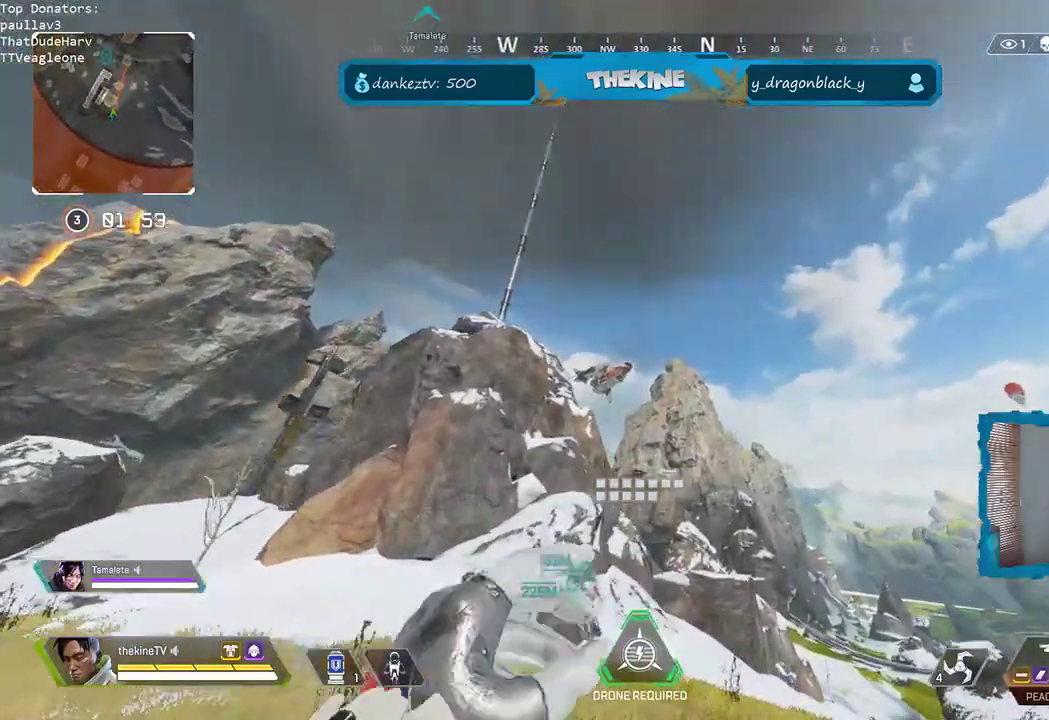
{"dt_ms": 500, "buttons": ["R1"], "left_stick": "up", "right_stick": "center", "events": [[83, "L3", "down"], [167, "L3", "up"], [283, "L3", "down"], [400, "R1", "down"], [400, "right_stick", "up"], [417, "L3", "up"], [467, "R1", "up"], [467, "right_stick", "center"], [500, "R1", "down"]]}
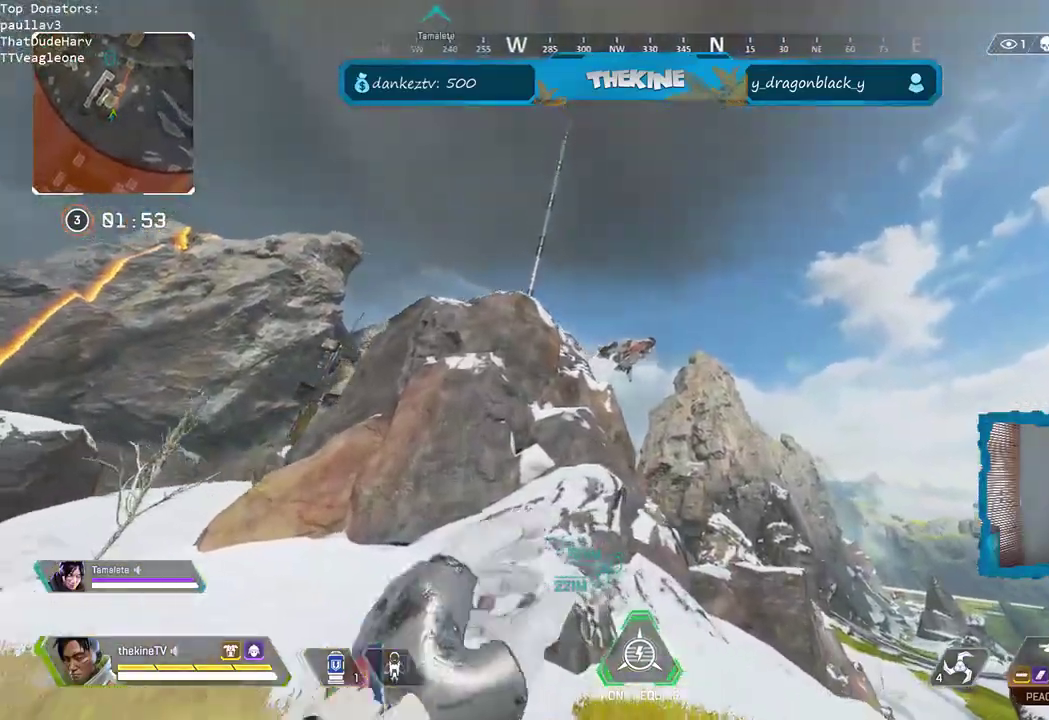
{"dt_ms": 500, "buttons": ["R3"], "left_stick": "up", "right_stick": "center", "events": [[83, "L3", "down"], [100, "R1", "up"], [183, "L3", "up"], [200, "right_stick", "down"], [233, "L3", "down"], [300, "R3", "down"], [367, "L3", "up"], [383, "right_stick", "center"]]}
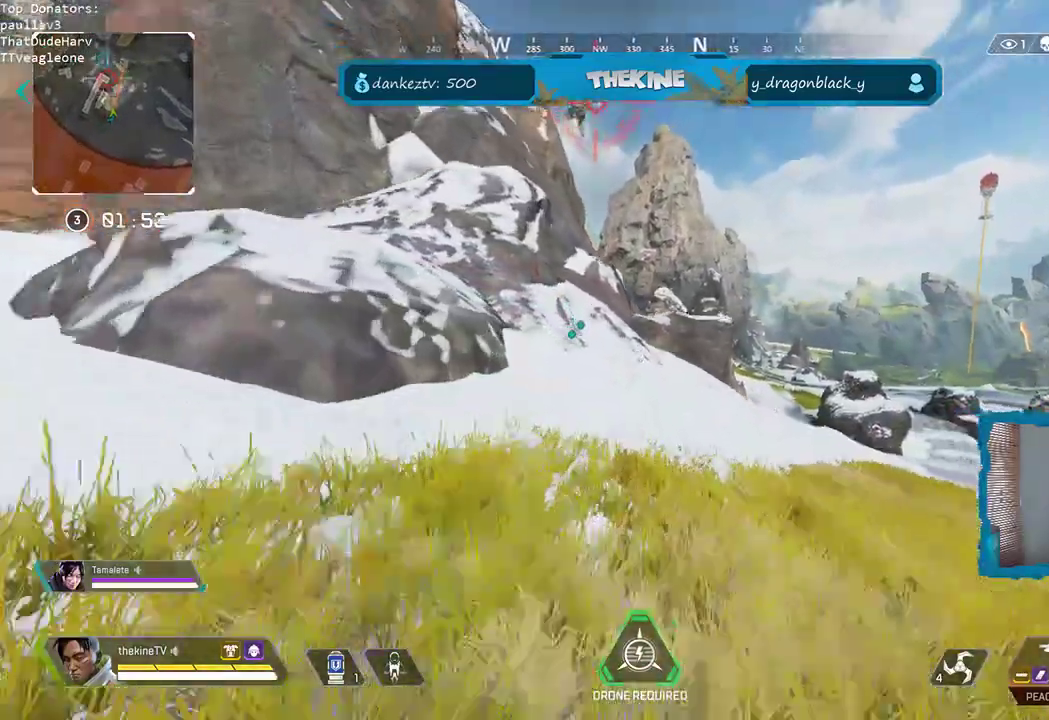
{"dt_ms": 500, "buttons": [], "left_stick": "up", "right_stick": "center", "events": [[117, "A", "down"], [283, "A", "up"], [283, "L3", "down"], [283, "R3", "up"], [417, "L3", "up"]]}
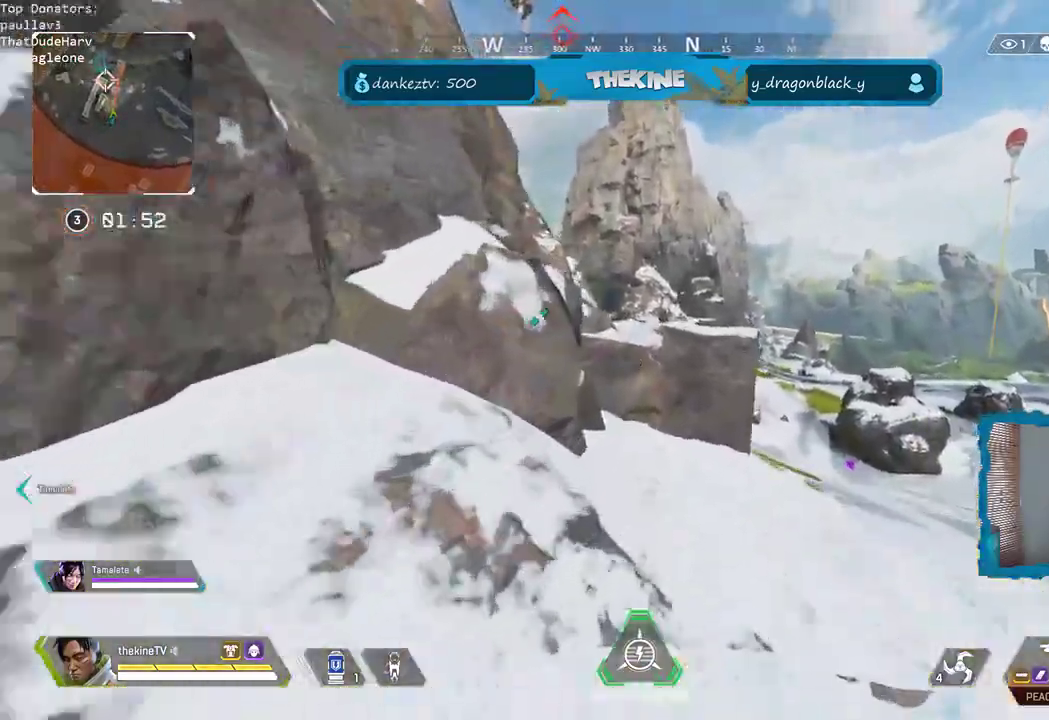
{"dt_ms": 500, "buttons": ["L3"], "left_stick": "up", "right_stick": "center", "events": [[200, "L3", "down"], [333, "L3", "up"], [433, "L3", "down"]]}
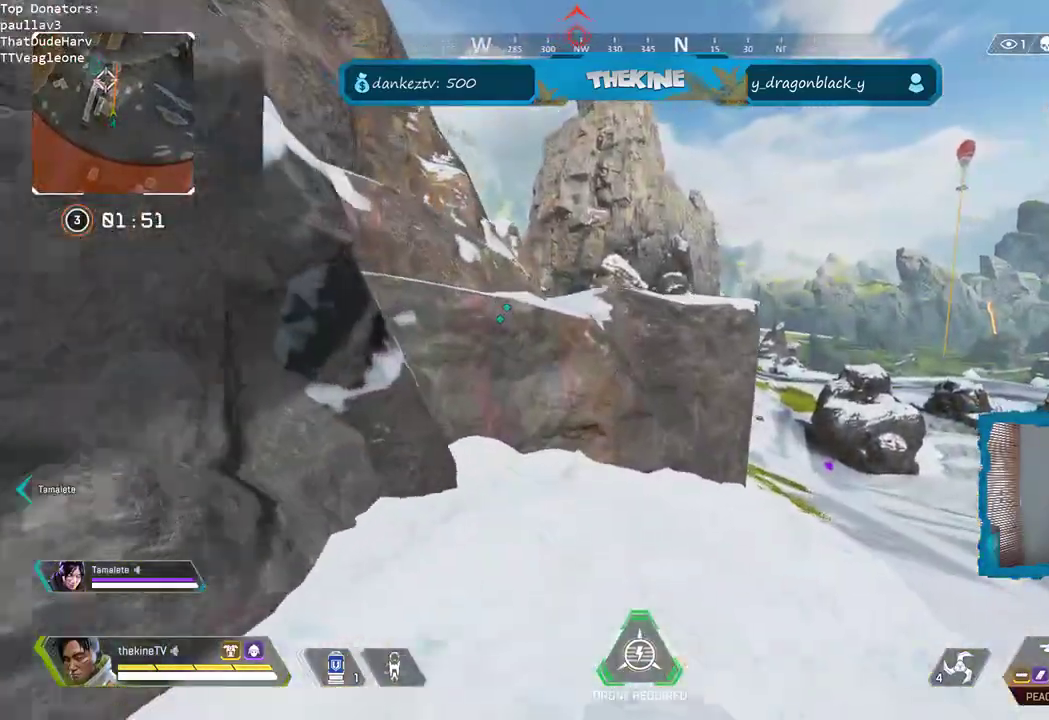
{"dt_ms": 500, "buttons": ["A"], "left_stick": "up", "right_stick": "center", "events": [[50, "L3", "up"], [300, "A", "down"]]}
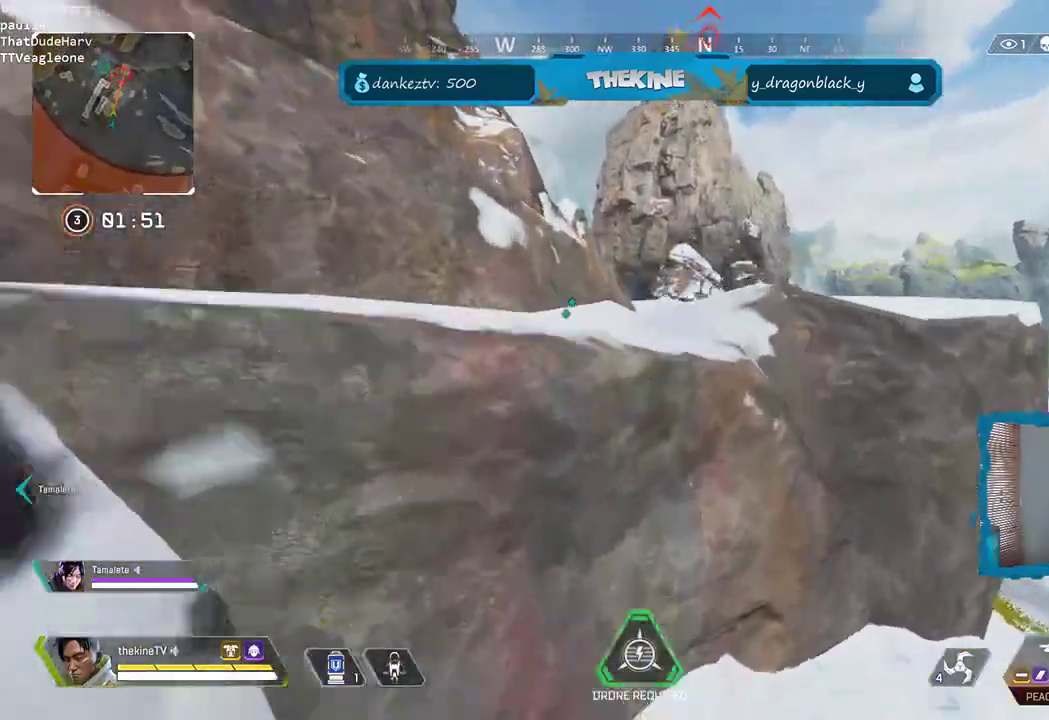
{"dt_ms": 500, "buttons": ["L3"], "left_stick": "up", "right_stick": "center", "events": [[267, "L3", "down"], [383, "L3", "up"], [433, "A", "up"], [467, "L3", "down"]]}
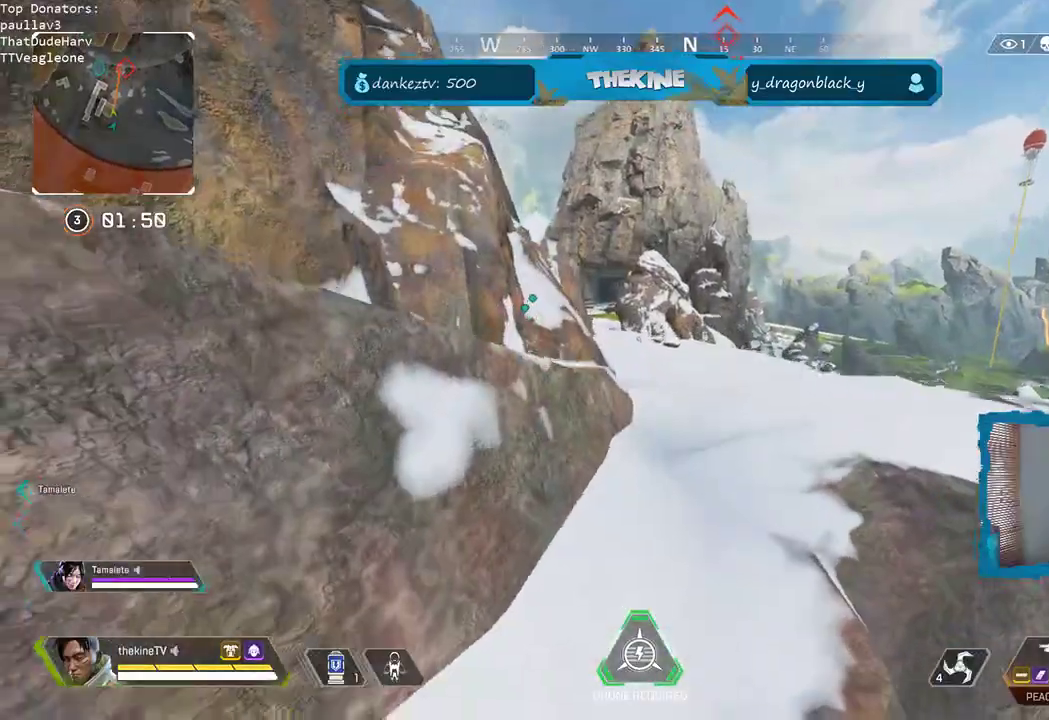
{"dt_ms": 500, "buttons": ["L3"], "left_stick": "up", "right_stick": "center"}
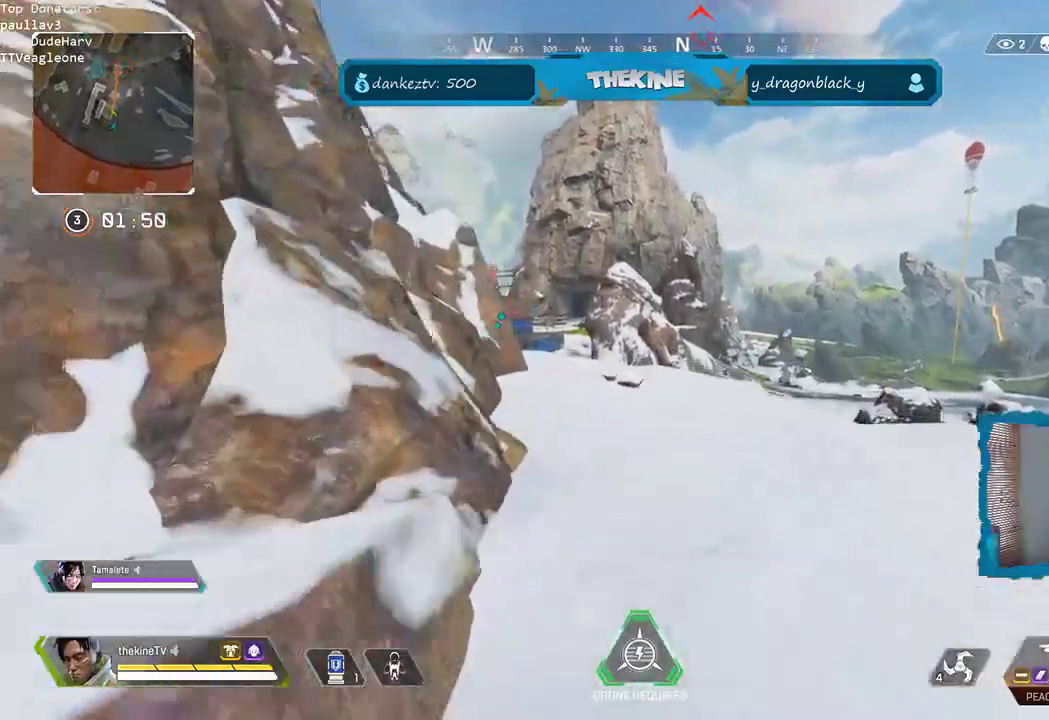
{"dt_ms": 500, "buttons": [], "left_stick": "up", "right_stick": "center", "events": [[100, "L3", "up"], [100, "right_stick", "down-left"], [183, "L3", "down"], [233, "right_stick", "center"], [267, "L3", "up"], [400, "L3", "down"], [500, "L3", "up"]]}
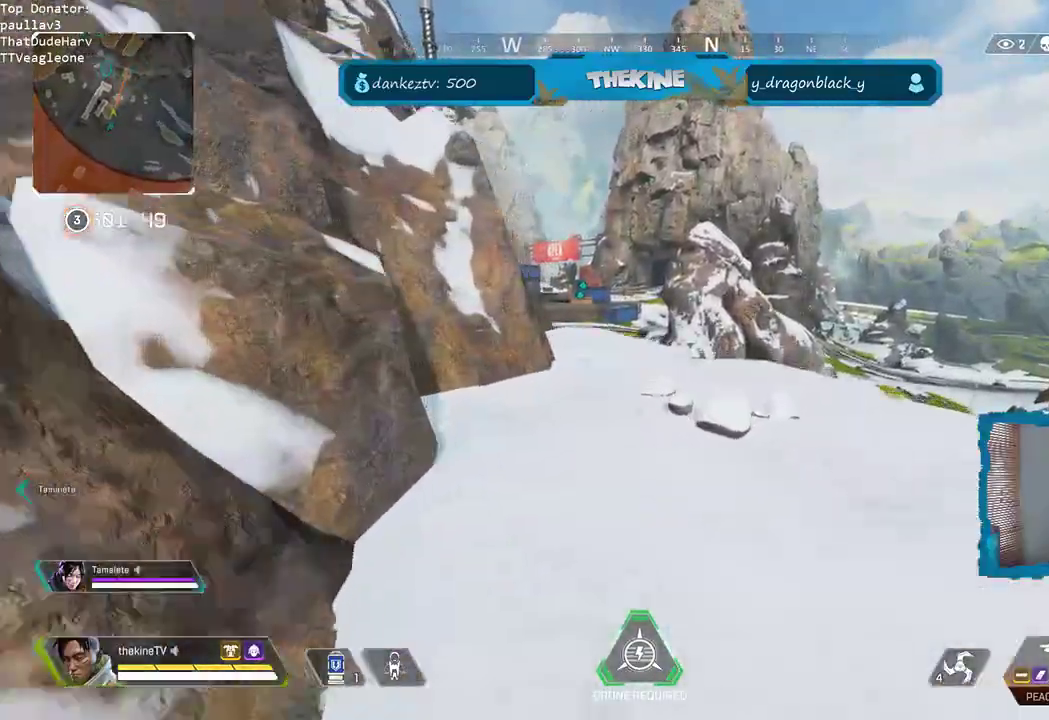
{"dt_ms": 500, "buttons": [], "left_stick": "up", "right_stick": "center", "events": [[133, "L3", "down"], [267, "L3", "up"], [367, "L3", "down"], [500, "L3", "up"]]}
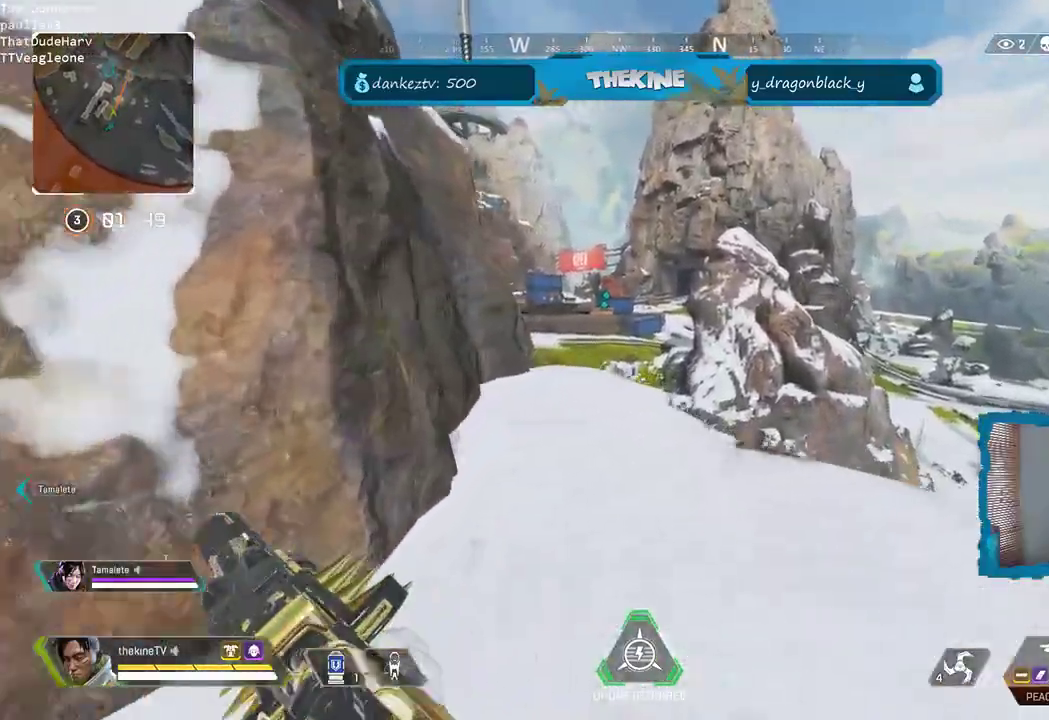
{"dt_ms": 500, "buttons": [], "left_stick": "up", "right_stick": "center", "events": [[117, "L3", "down"], [150, "Y", "down"], [233, "L3", "up"], [367, "L3", "down"], [433, "Y", "up"], [483, "L3", "up"]]}
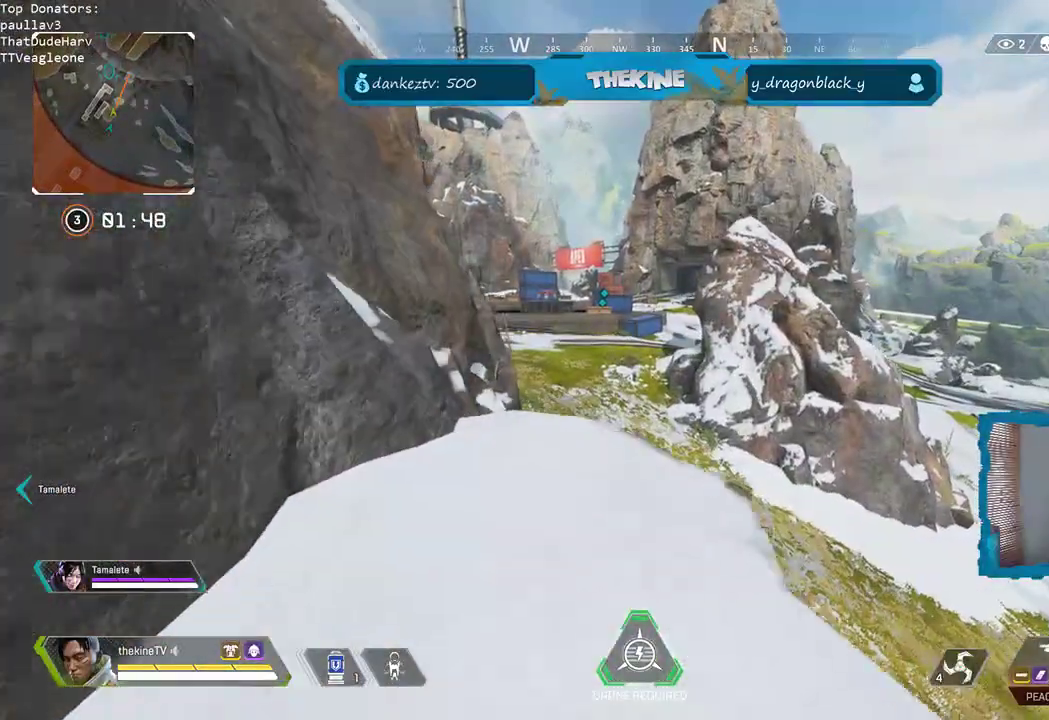
{"dt_ms": 500, "buttons": ["R3"], "left_stick": "up", "right_stick": "center", "events": [[83, "L3", "down"], [183, "L3", "up"], [283, "L3", "down"], [400, "L3", "up"], [400, "R3", "down"]]}
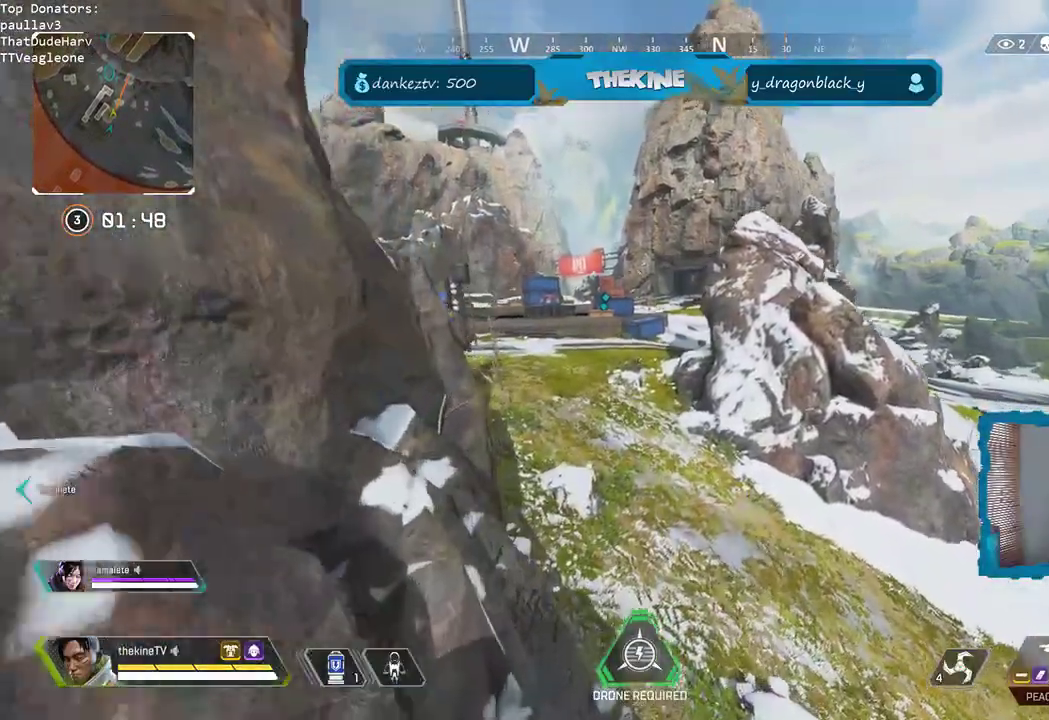
{"dt_ms": 500, "buttons": ["R3"], "left_stick": "left", "right_stick": "center", "events": [[50, "left_stick", "up-left"], [167, "left_stick", "left"], [283, "left_stick", "center"], [450, "left_stick", "left"]]}
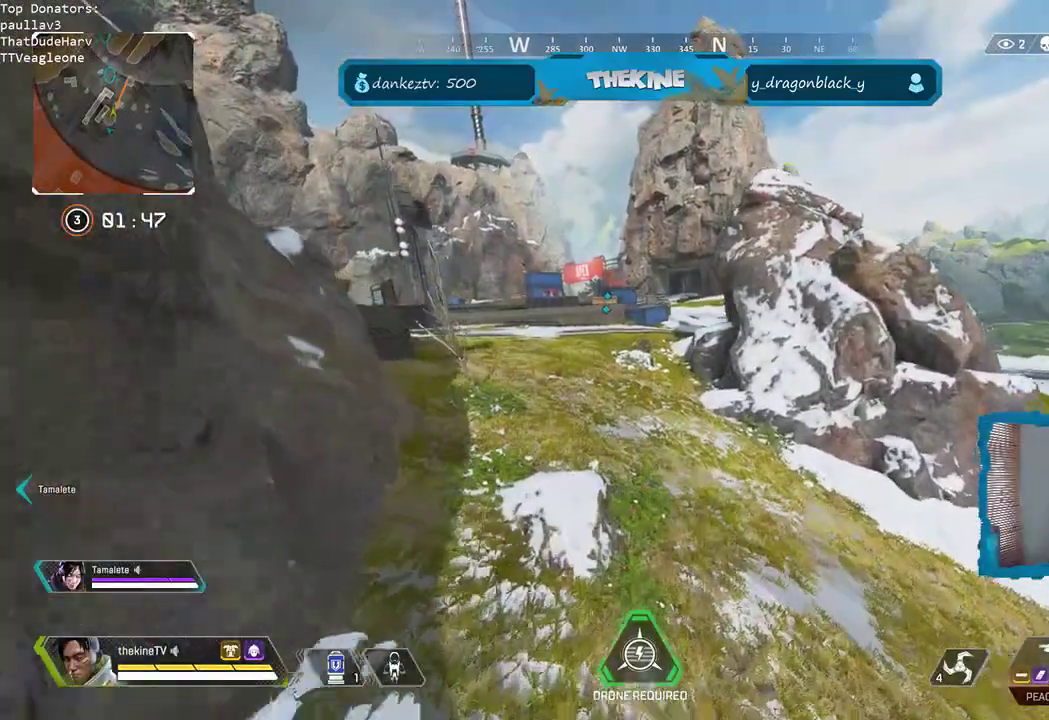
{"dt_ms": 1000, "buttons": [], "left_stick": "up", "right_stick": "up-left"}
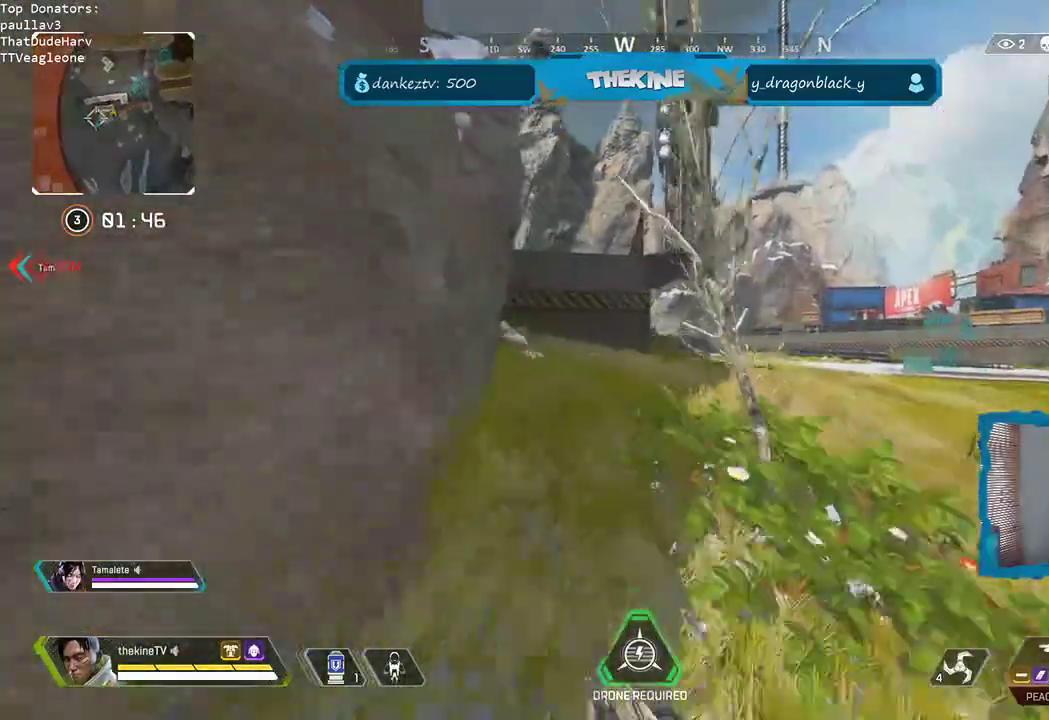
{"dt_ms": 500, "buttons": [], "left_stick": "up", "right_stick": "up-left", "events": []}
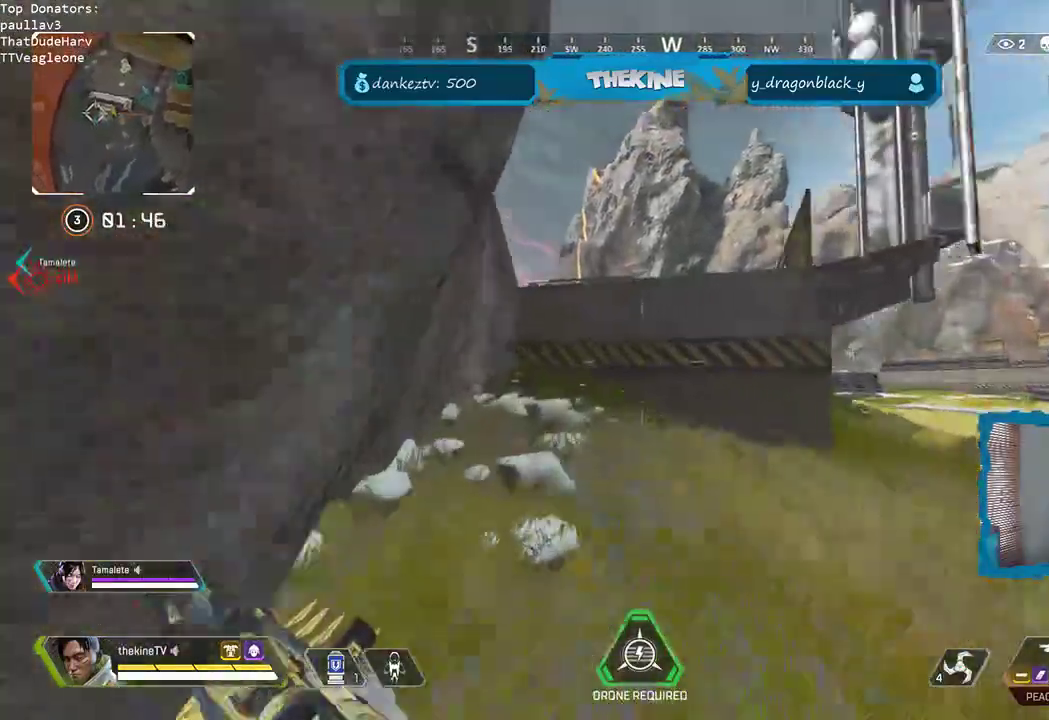
{"dt_ms": 500, "buttons": ["A"], "left_stick": "up", "right_stick": "center", "events": [[83, "right_stick", "center"], [300, "A", "down"]]}
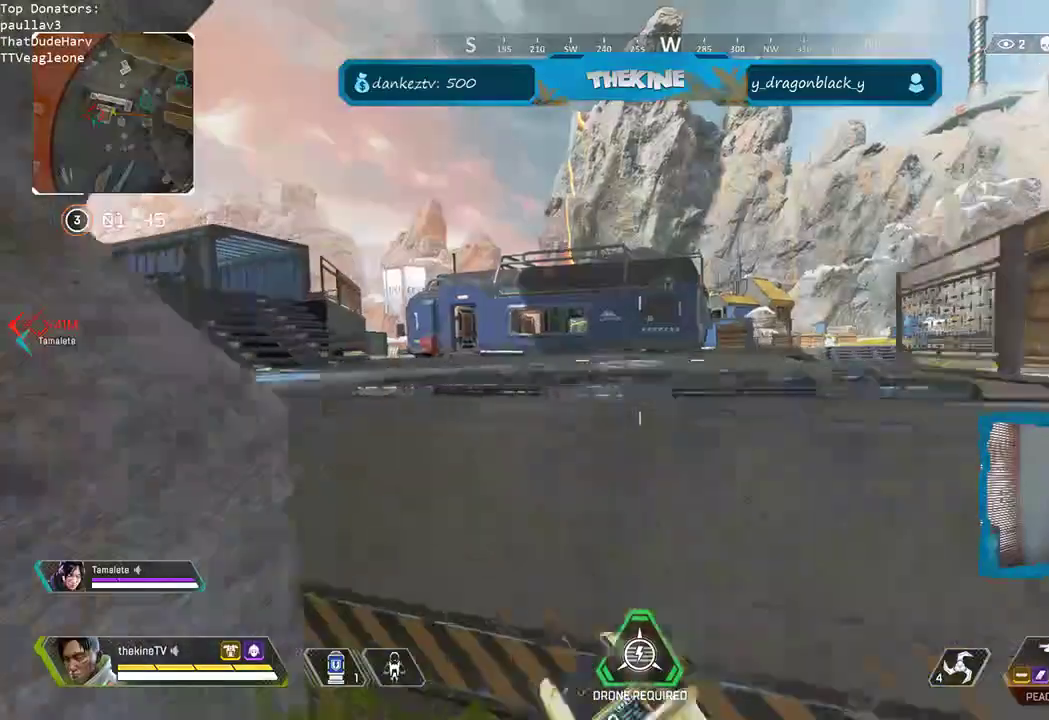
{"dt_ms": 500, "buttons": ["L3"], "left_stick": "up", "right_stick": "center", "events": [[117, "right_stick", "left"], [217, "L3", "down"], [250, "A", "up"], [500, "right_stick", "center"]]}
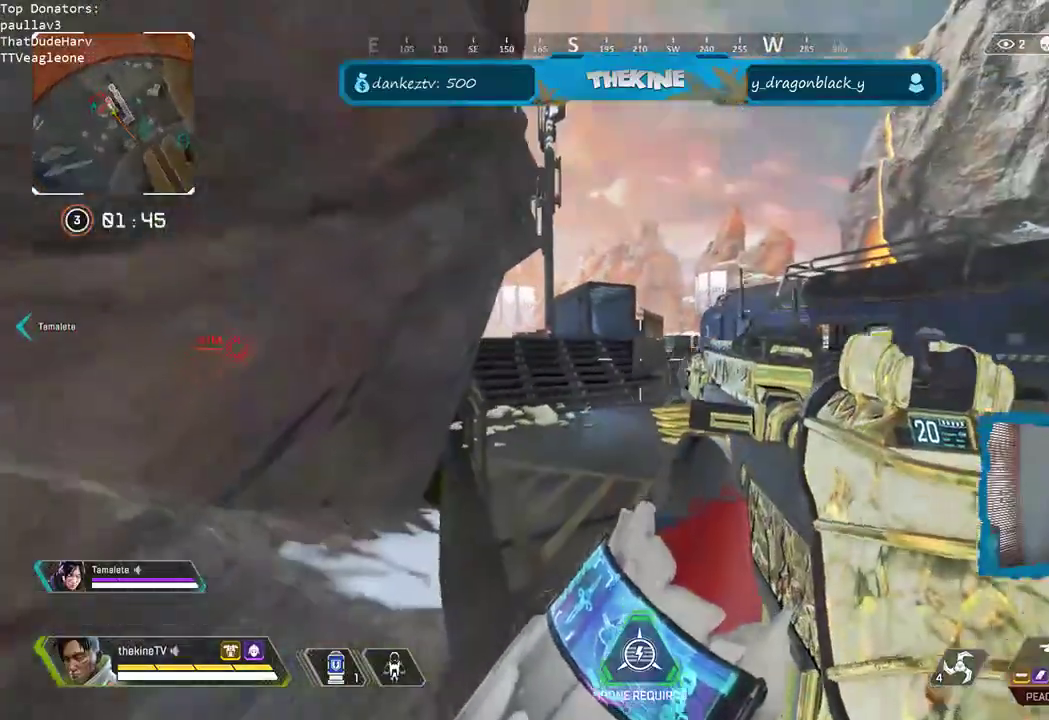
{"dt_ms": 500, "buttons": [], "left_stick": "up", "right_stick": "center", "events": [[17, "L3", "up"], [133, "L3", "down"], [233, "L3", "up"]]}
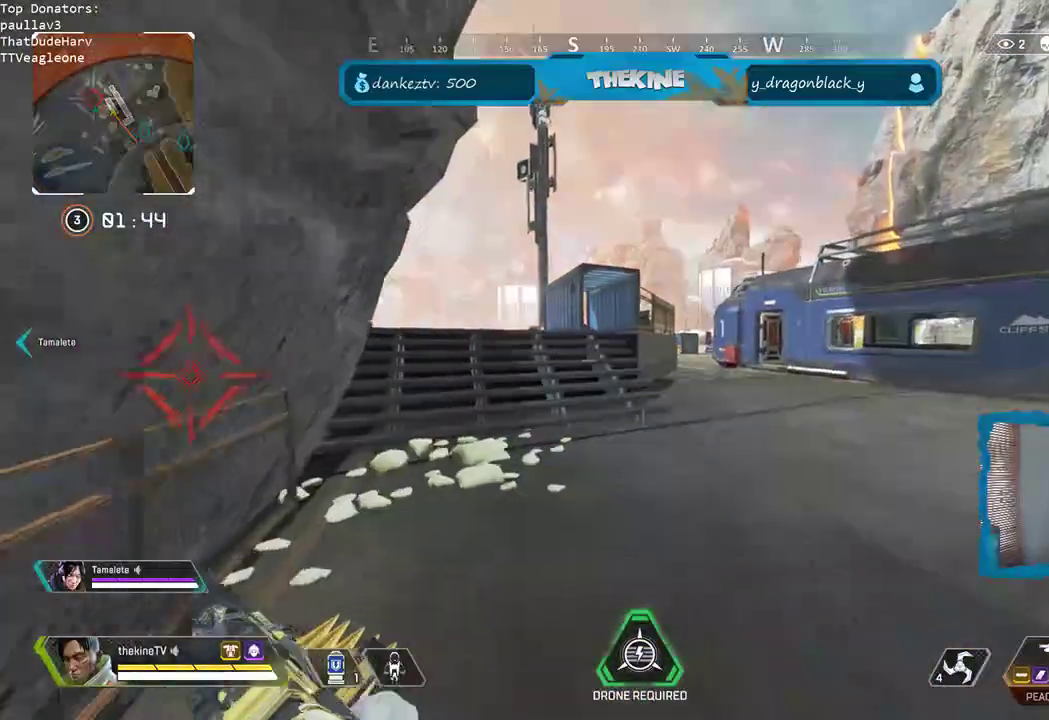
{"dt_ms": 500, "buttons": ["R3"], "left_stick": "up", "right_stick": "center", "events": [[50, "right_stick", "left"], [133, "L3", "down"], [133, "right_stick", "center"], [417, "L3", "up"], [417, "R3", "down"]]}
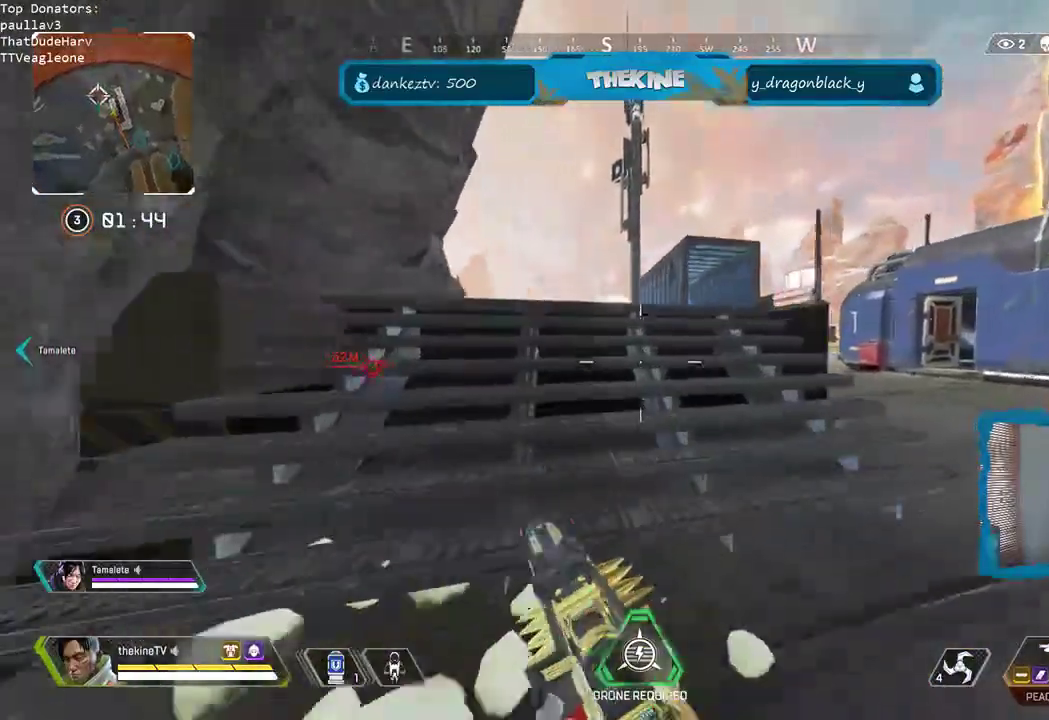
{"dt_ms": 500, "buttons": [], "left_stick": "up", "right_stick": "center", "events": [[117, "A", "down"], [117, "right_stick", "left"], [283, "right_stick", "center"], [300, "R3", "up"], [317, "L3", "down"], [333, "A", "up"], [483, "L3", "up"]]}
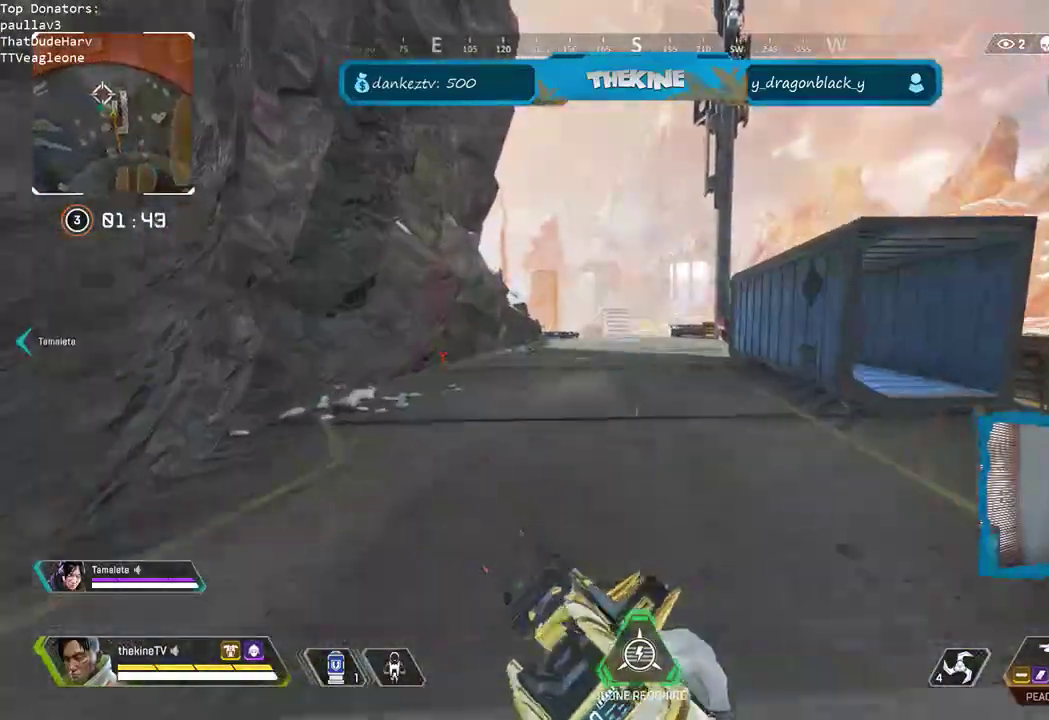
{"dt_ms": 500, "buttons": ["L3"], "left_stick": "up", "right_stick": "center", "events": [[100, "Y", "down"], [367, "Y", "up"], [500, "L3", "down"]]}
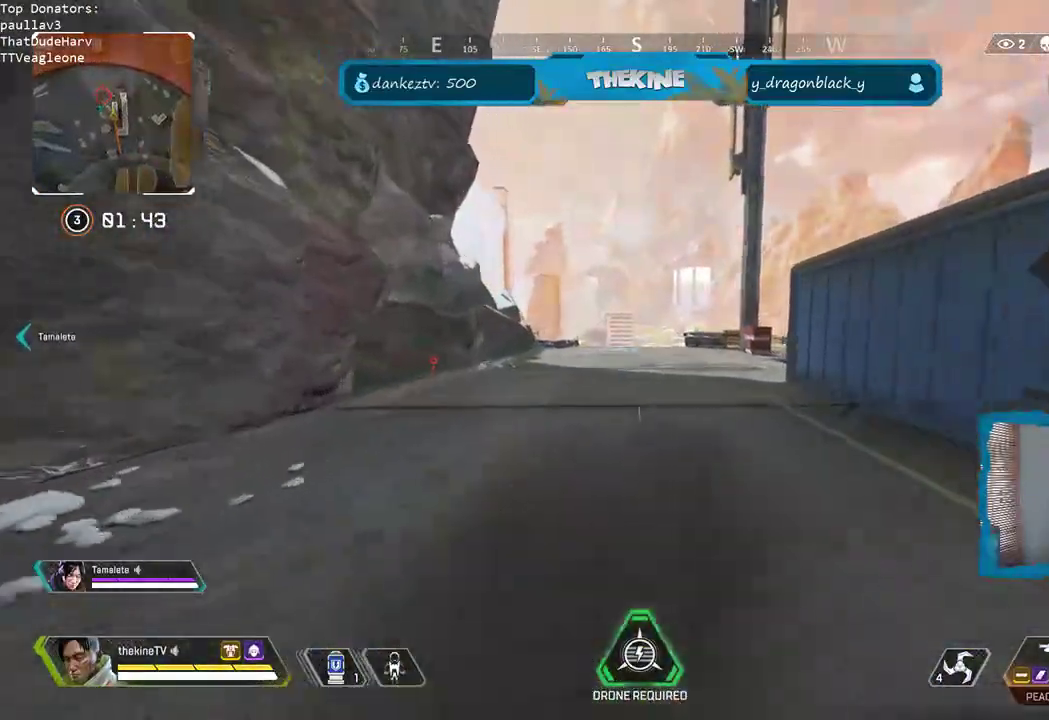
{"dt_ms": 500, "buttons": ["L3"], "left_stick": "up", "right_stick": "center", "events": [[183, "L3", "up"], [283, "L3", "down"], [383, "right_stick", "left"], [400, "L3", "up"], [450, "L3", "down"], [500, "right_stick", "center"]]}
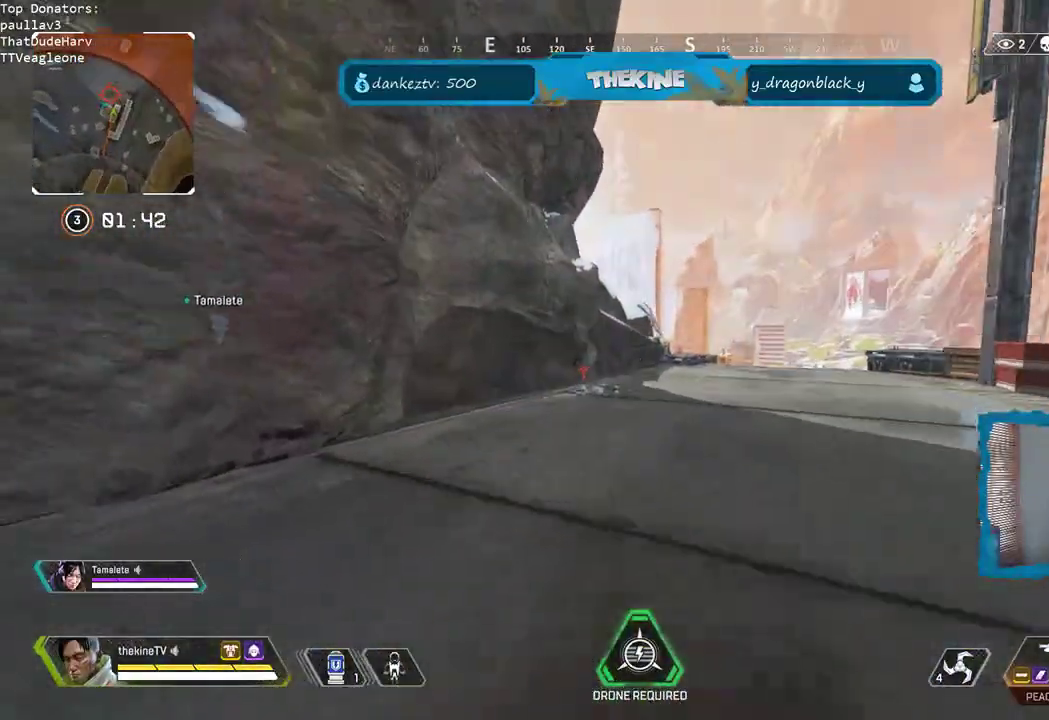
{"dt_ms": 500, "buttons": [], "left_stick": "up", "right_stick": "center", "events": [[83, "L3", "up"], [200, "L3", "down"], [283, "L3", "up"], [383, "L3", "down"], [467, "L3", "up"]]}
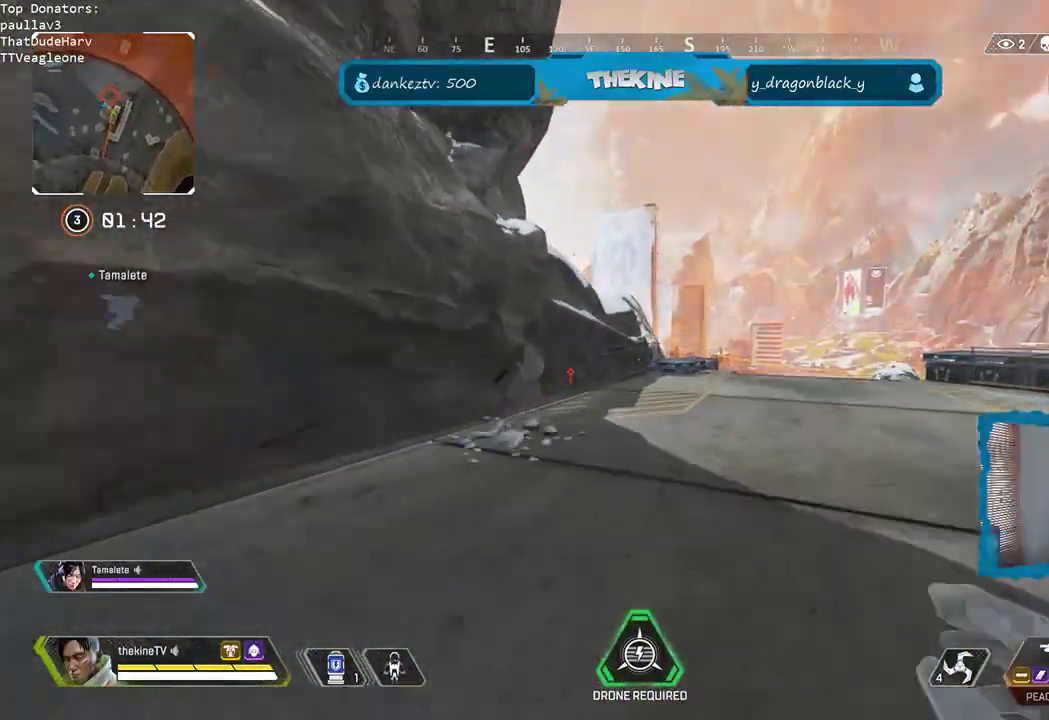
{"dt_ms": 1000, "buttons": [], "left_stick": "up", "right_stick": "center"}
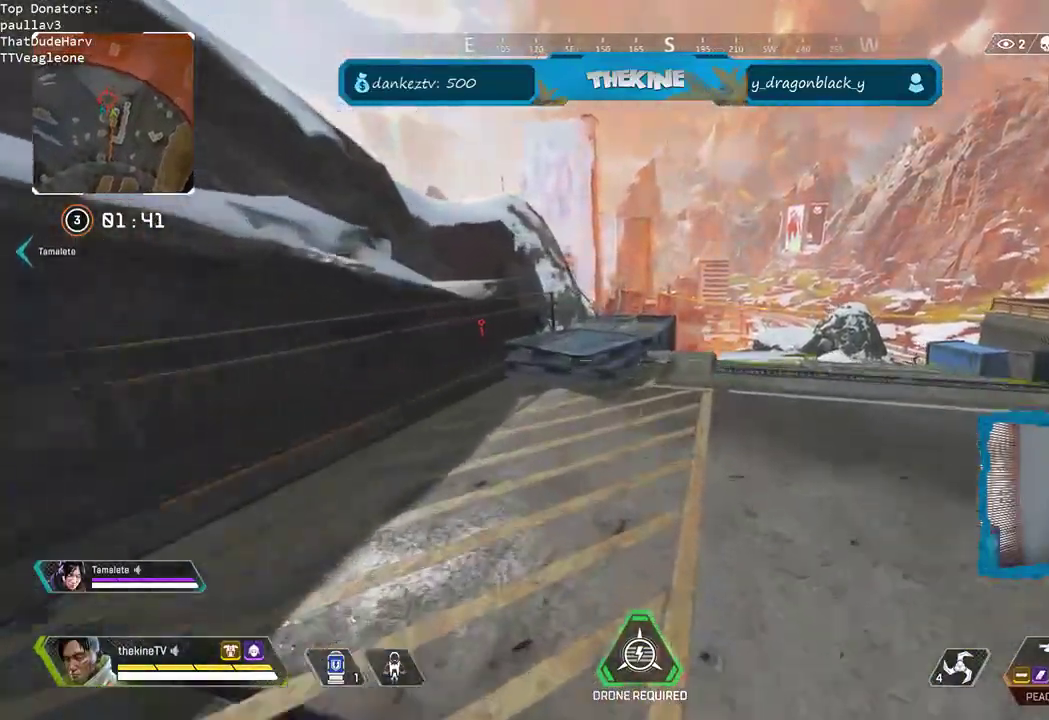
{"dt_ms": 500, "buttons": [], "left_stick": "up", "right_stick": "center", "events": []}
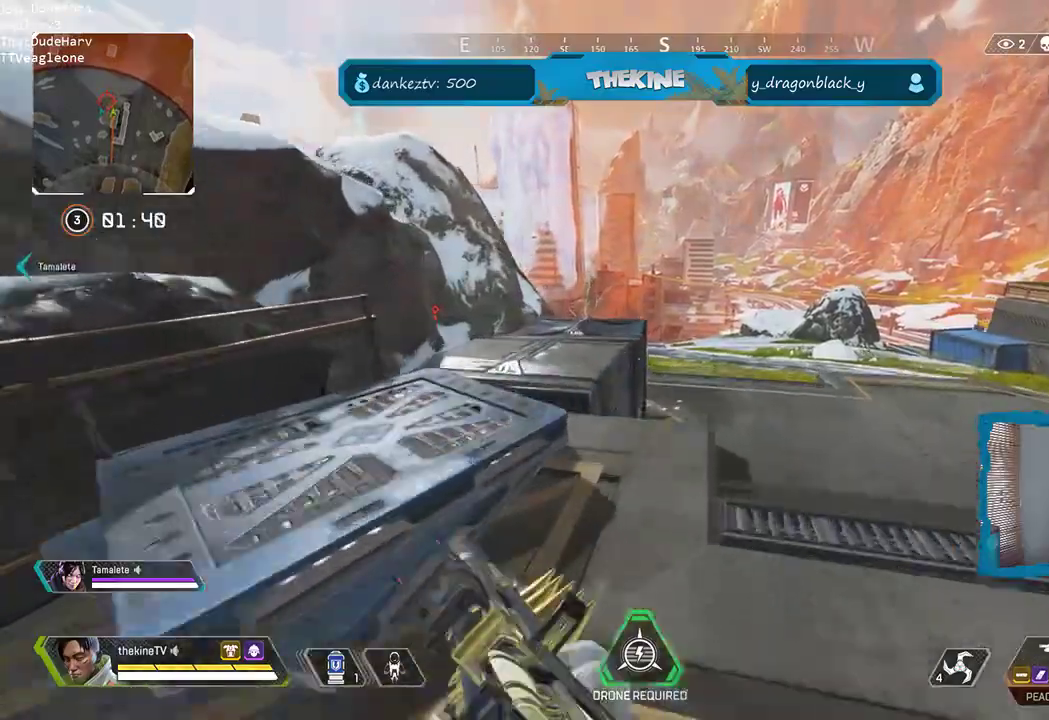
{"dt_ms": 500, "buttons": [], "left_stick": "up", "right_stick": "center", "events": []}
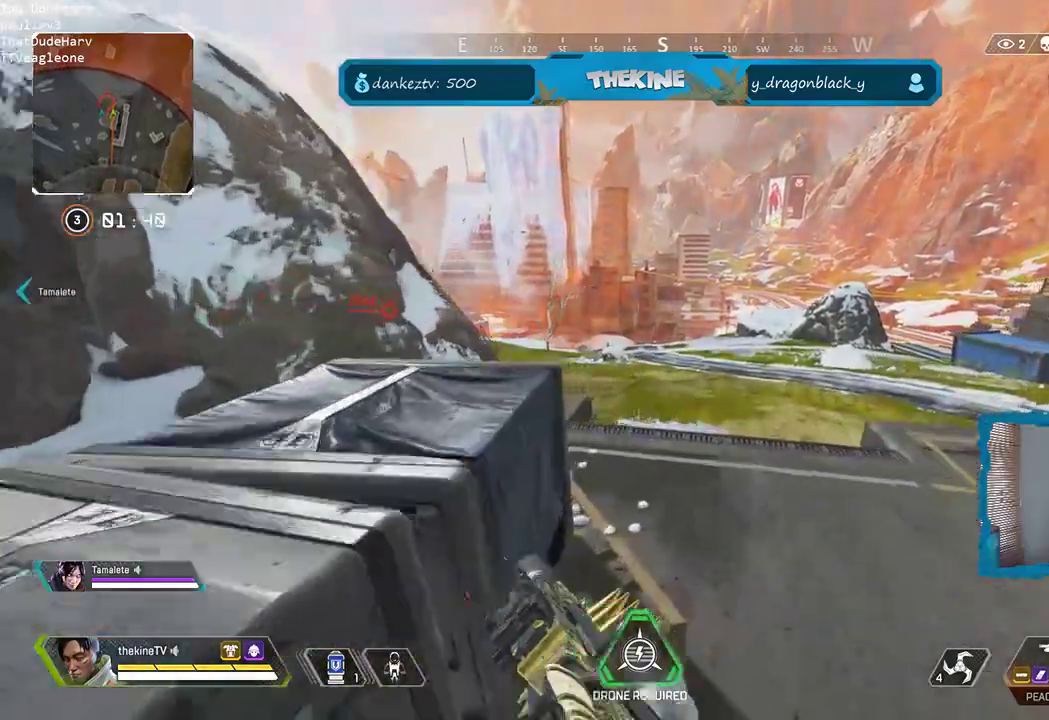
{"dt_ms": 500, "buttons": [], "left_stick": "up", "right_stick": "left", "events": [[133, "L3", "down"], [267, "L3", "up"], [267, "right_stick", "left"], [333, "L3", "down"], [450, "L3", "up"]]}
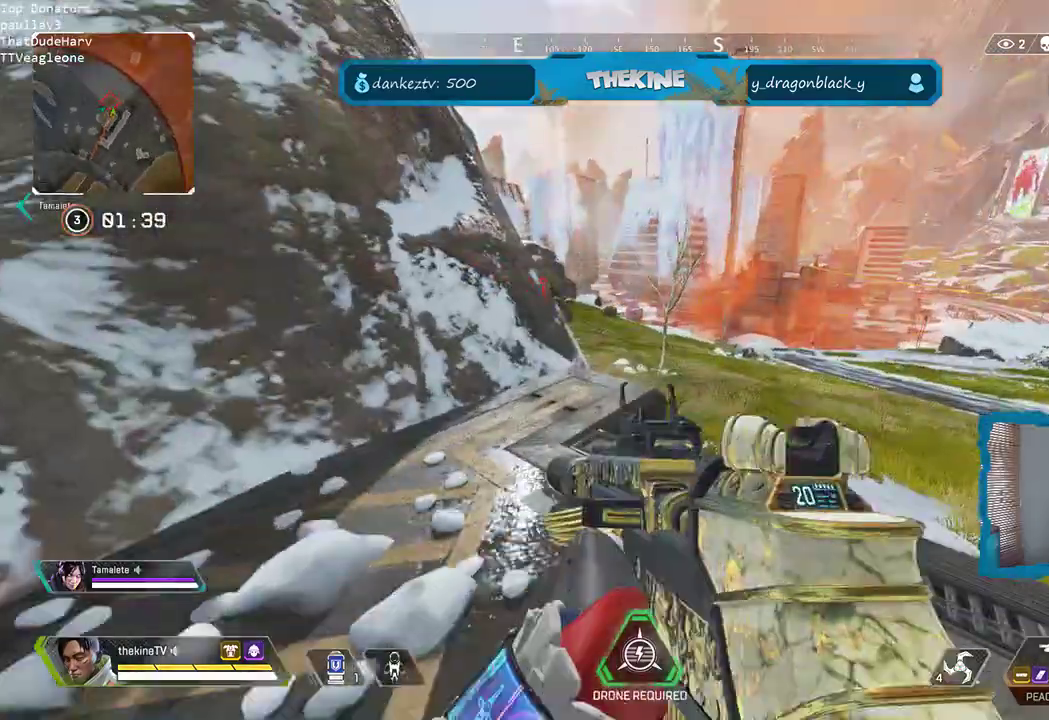
{"dt_ms": 500, "buttons": [], "left_stick": "up-right", "right_stick": "right", "events": [[67, "right_stick", "center"], [167, "L3", "down"], [283, "L3", "up"], [467, "left_stick", "up-right"], [467, "right_stick", "right"]]}
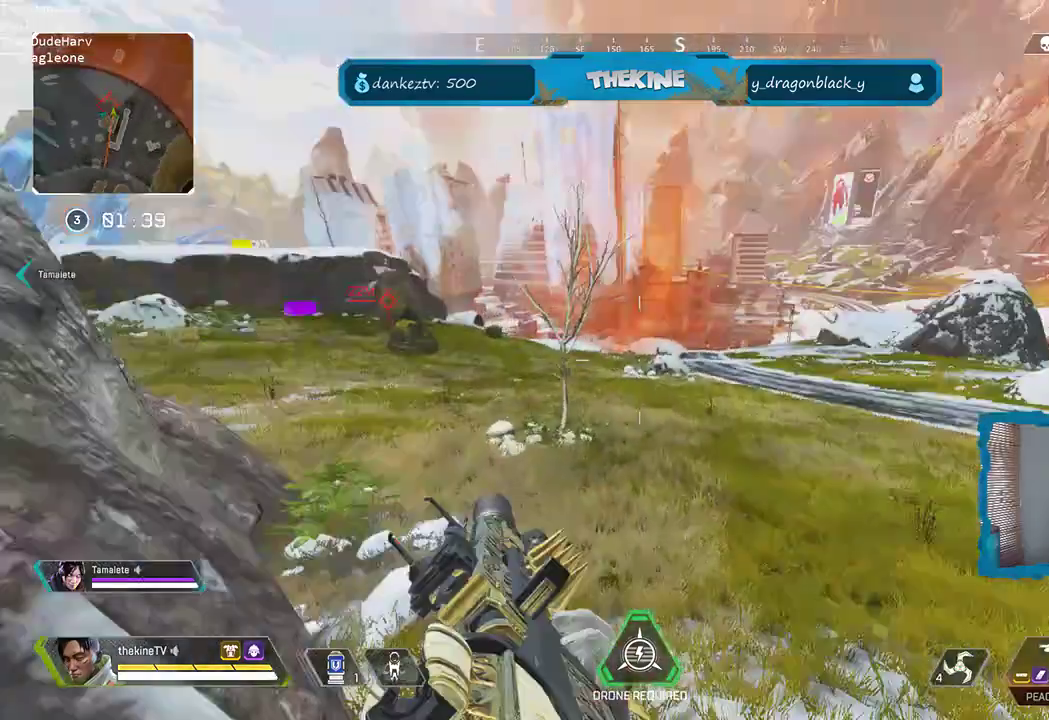
{"dt_ms": 500, "buttons": ["Y", "L3"], "left_stick": "up-right", "right_stick": "center", "events": [[283, "left_stick", "right"], [333, "right_stick", "center"], [500, "L3", "down"], [500, "Y", "down"], [500, "left_stick", "up-right"]]}
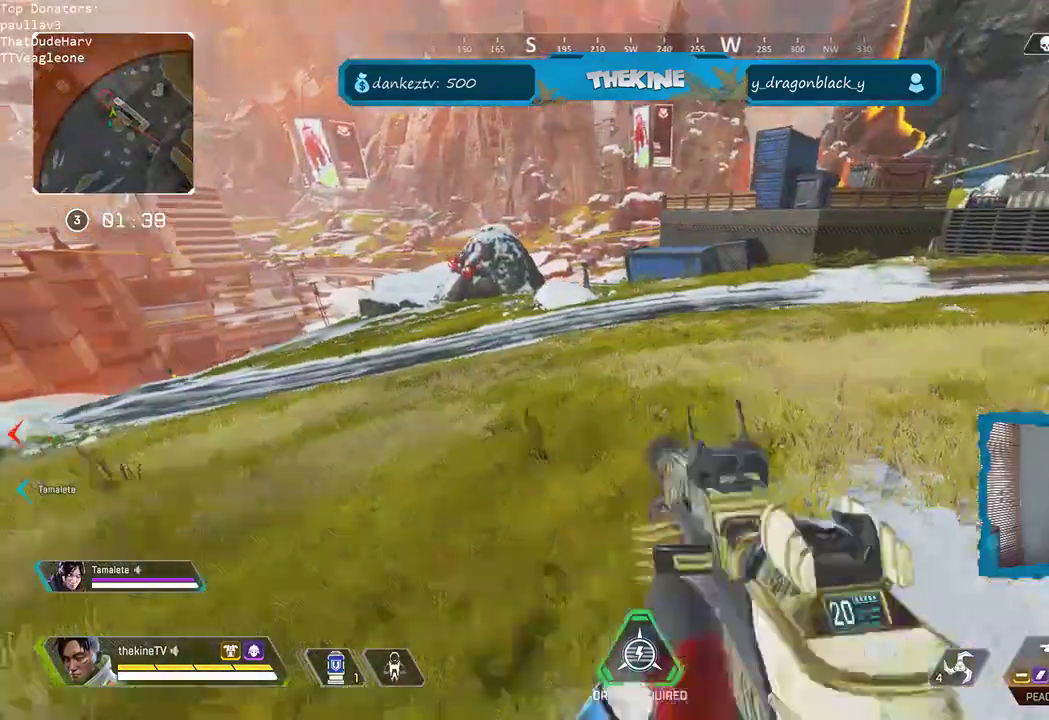
{"dt_ms": 500, "buttons": [], "left_stick": "up-right", "right_stick": "center", "events": [[183, "L3", "up"], [183, "Y", "up"], [250, "L3", "down"], [300, "right_stick", "right"], [400, "L3", "up"], [483, "right_stick", "center"]]}